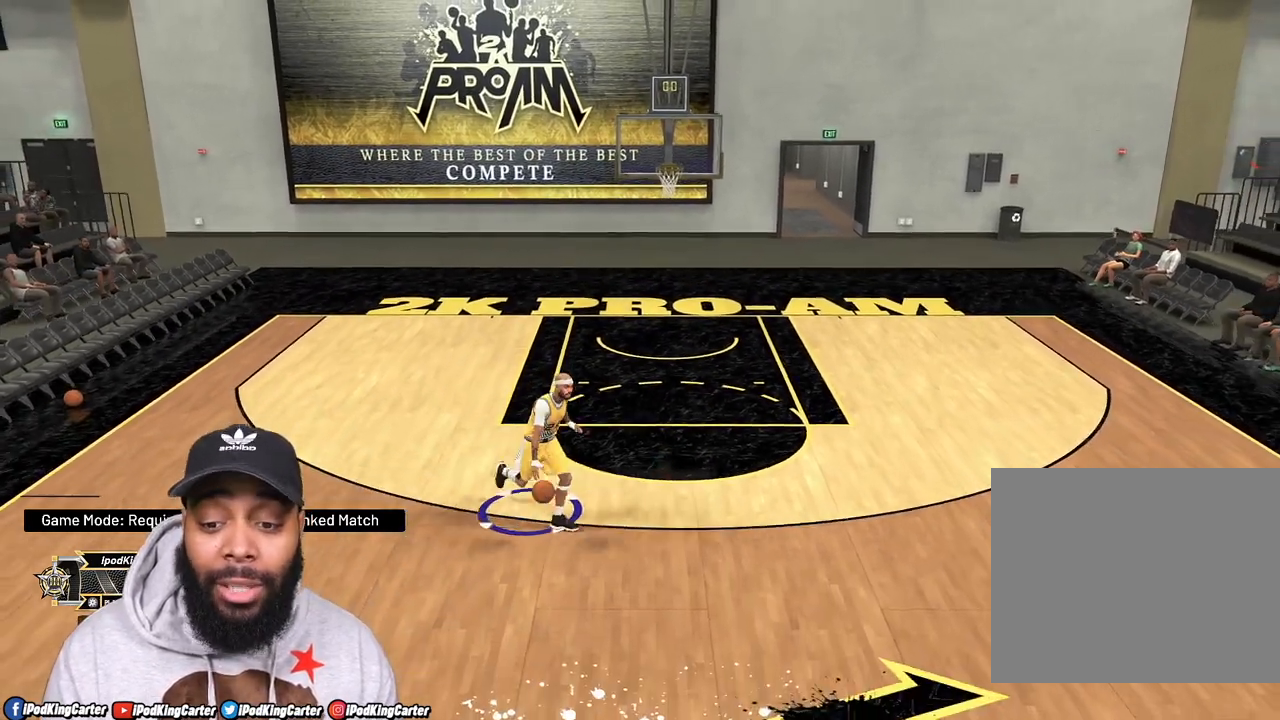
Gameplay with a controller (PlayStation layout); each line is a JSON object with the inputs held at the frame after it. "events" lists button and stick changes between this image and that frame as [ms after this image, input, new state], when the widget could be followed in between. Not read: L3 R3.
{"buttons": [], "left_stick": "center", "right_stick": "right", "events": [[367, "right_stick", "down-left"], [500, "right_stick", "right"]]}
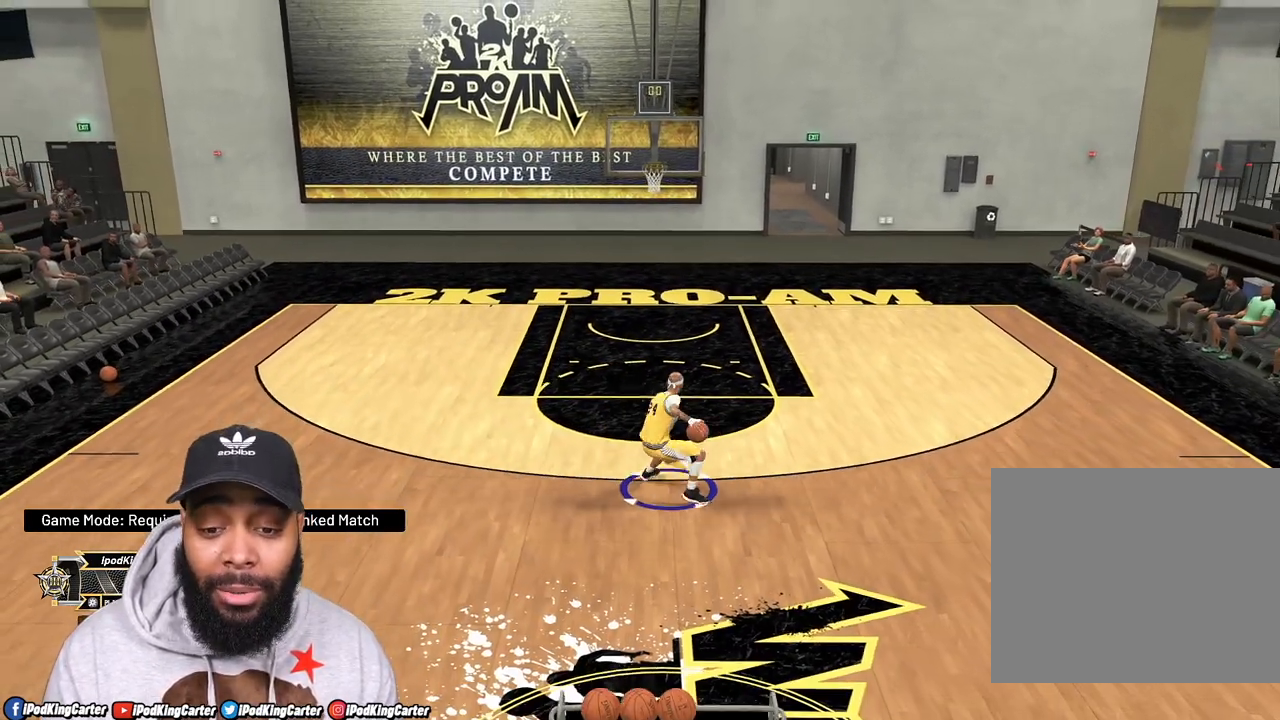
{"buttons": ["R2"], "left_stick": "up-right", "right_stick": "center", "events": [[117, "right_stick", "center"], [283, "left_stick", "up-right"], [317, "R2", "down"]]}
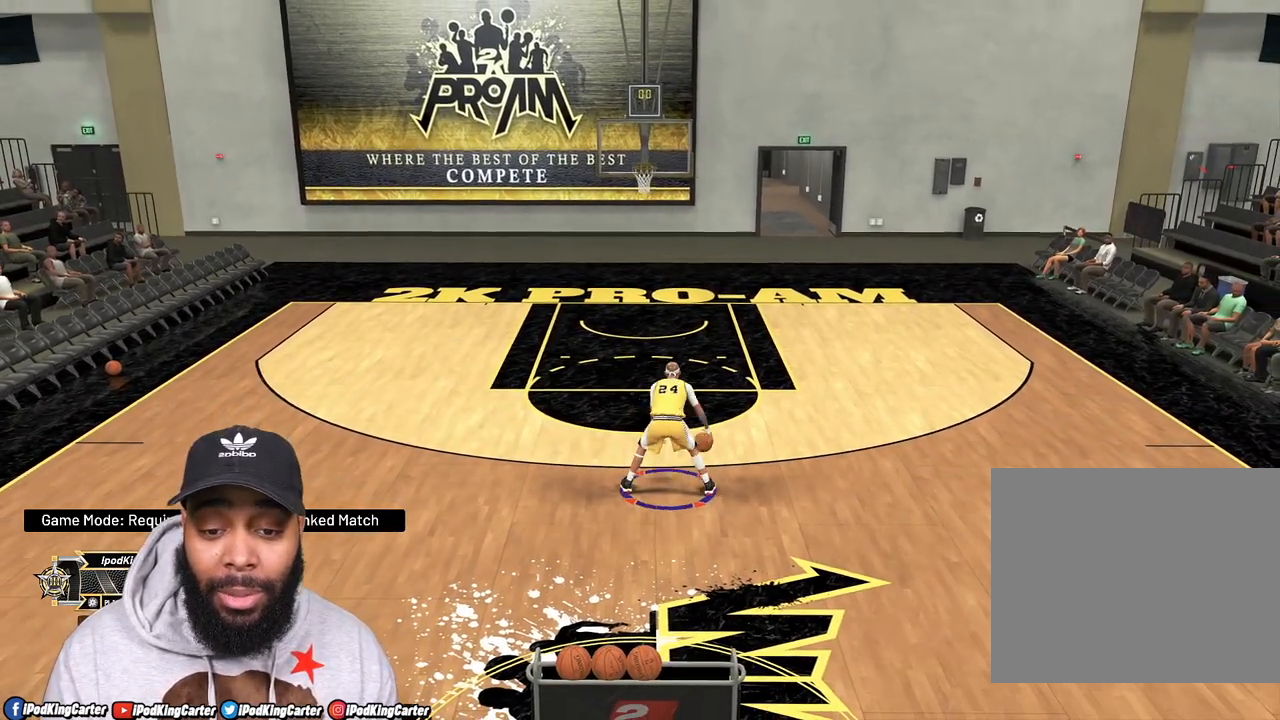
{"buttons": ["R2"], "left_stick": "up-right", "right_stick": "center", "events": []}
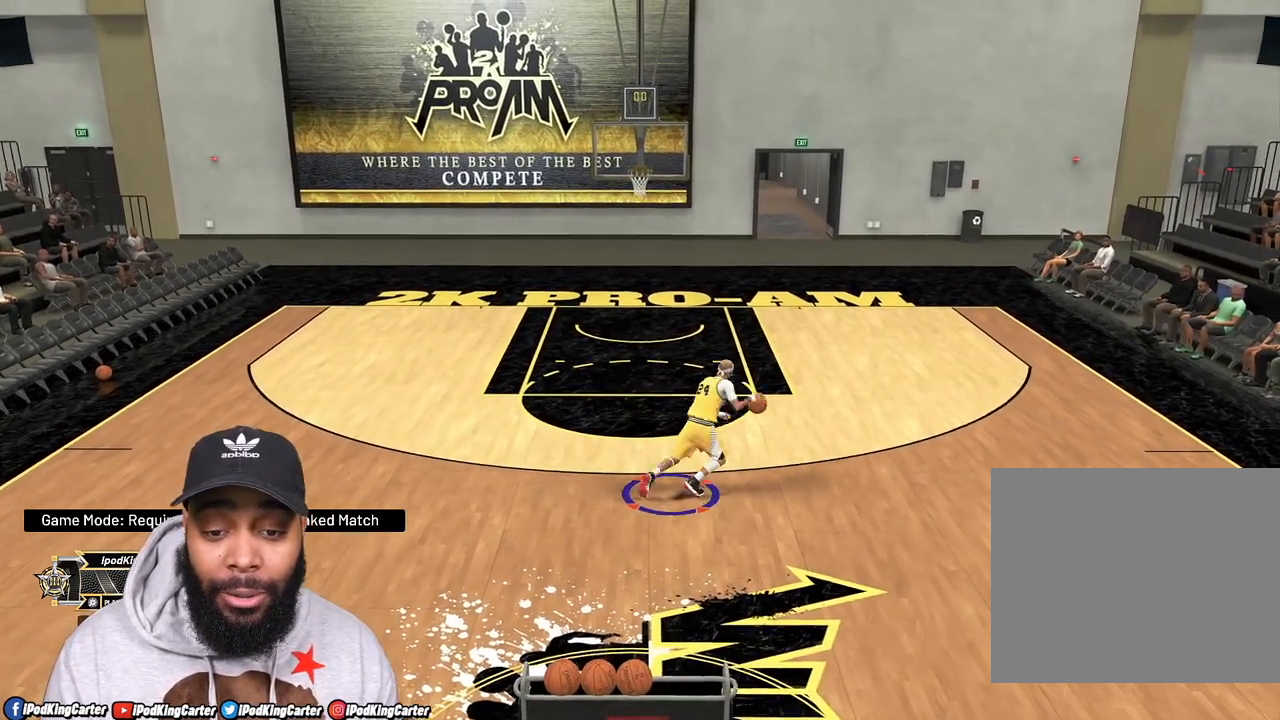
{"buttons": ["R2"], "left_stick": "up-right", "right_stick": "right", "events": [[500, "right_stick", "right"]]}
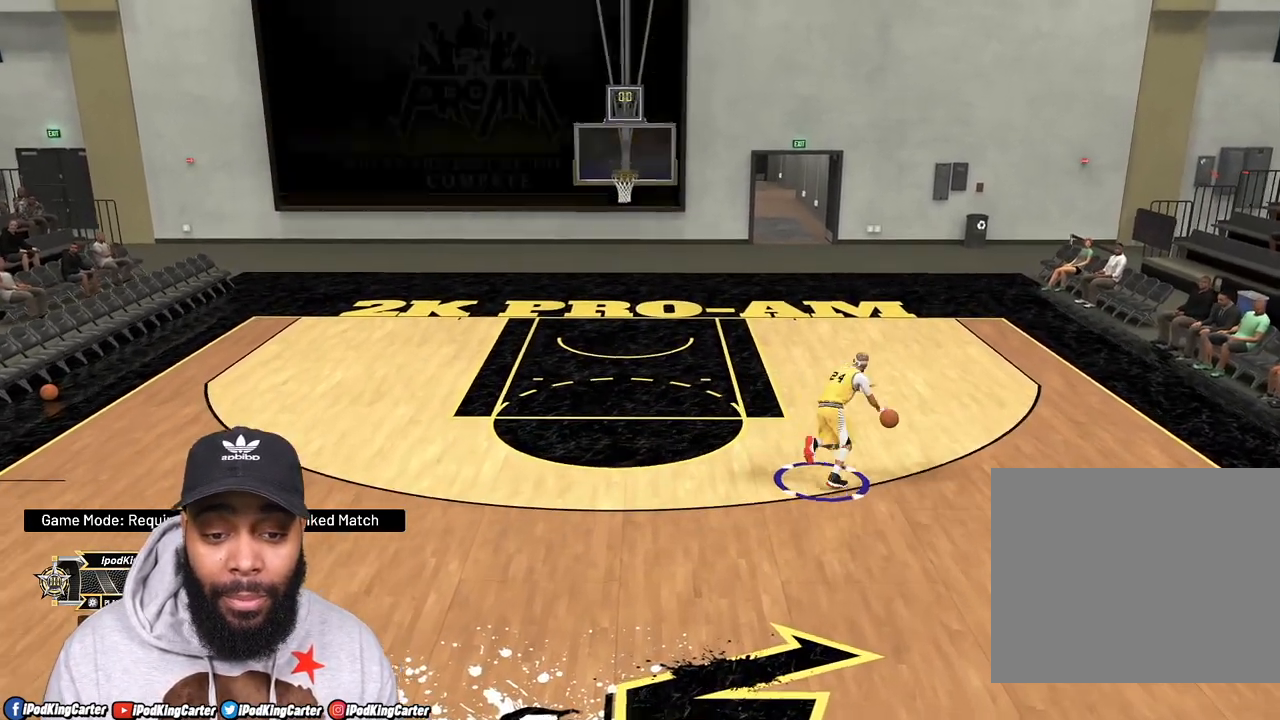
{"buttons": [], "left_stick": "up-right", "right_stick": "right", "events": [[33, "R2", "up"]]}
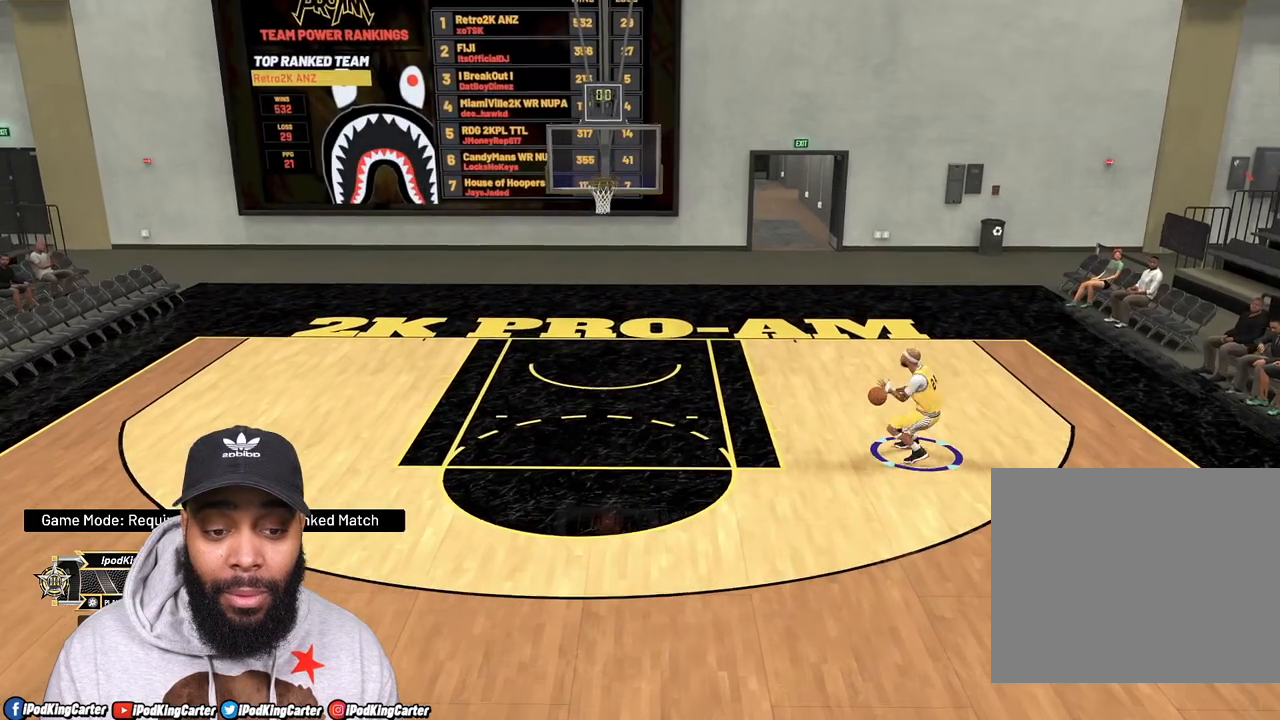
{"buttons": [], "left_stick": "up-right", "right_stick": "center", "events": [[167, "right_stick", "center"]]}
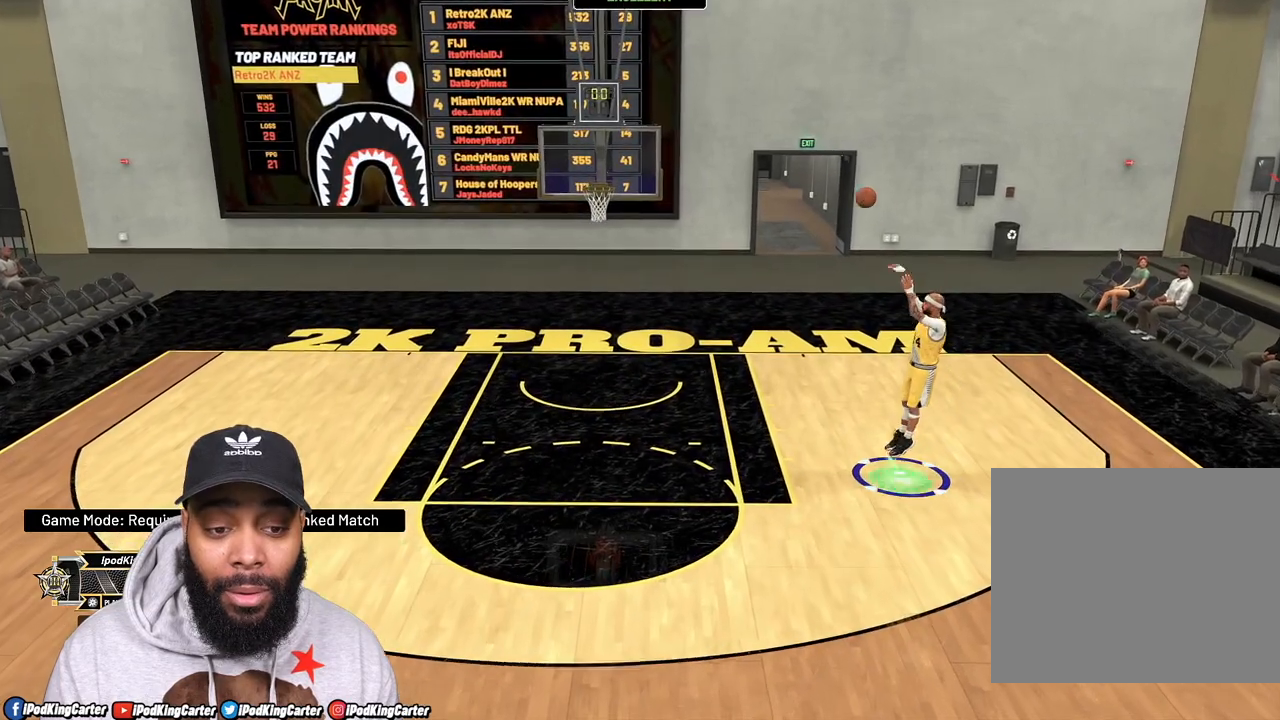
{"buttons": ["R2"], "left_stick": "up-left", "right_stick": "center", "events": [[17, "left_stick", "center"], [250, "left_stick", "left"], [417, "R2", "down"], [417, "left_stick", "up-left"]]}
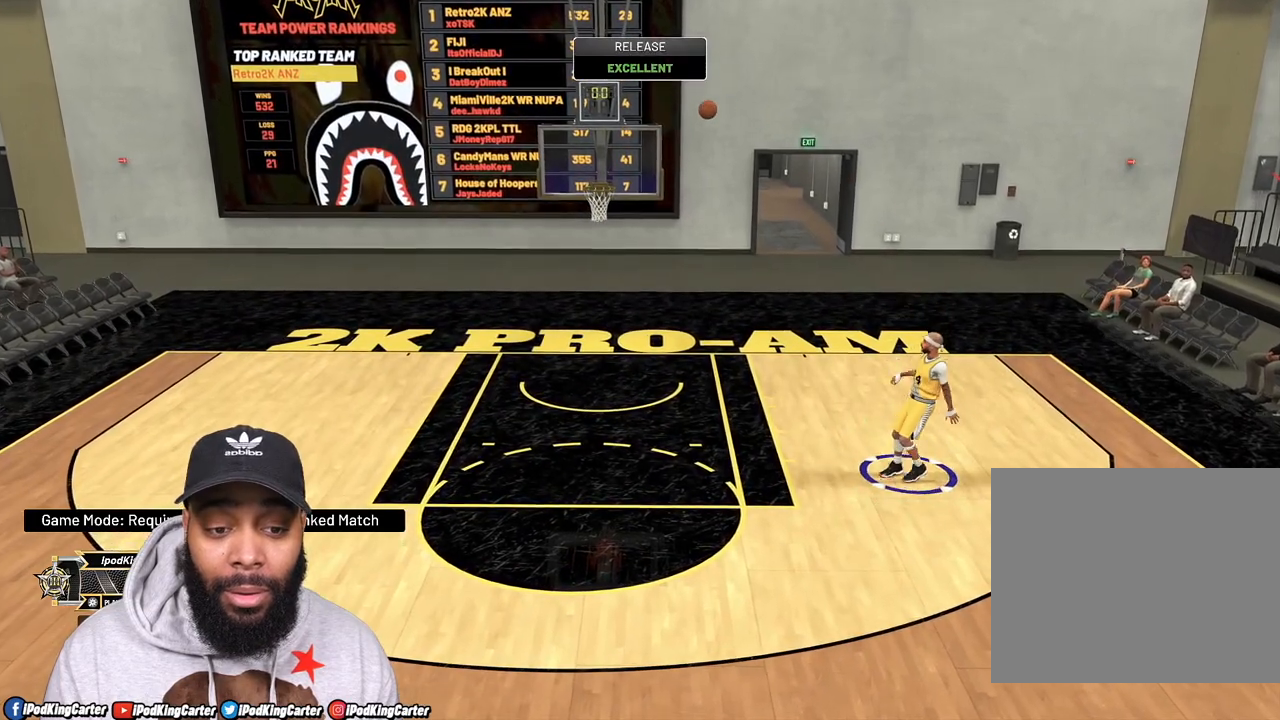
{"buttons": ["R2"], "left_stick": "up-left", "right_stick": "center", "events": []}
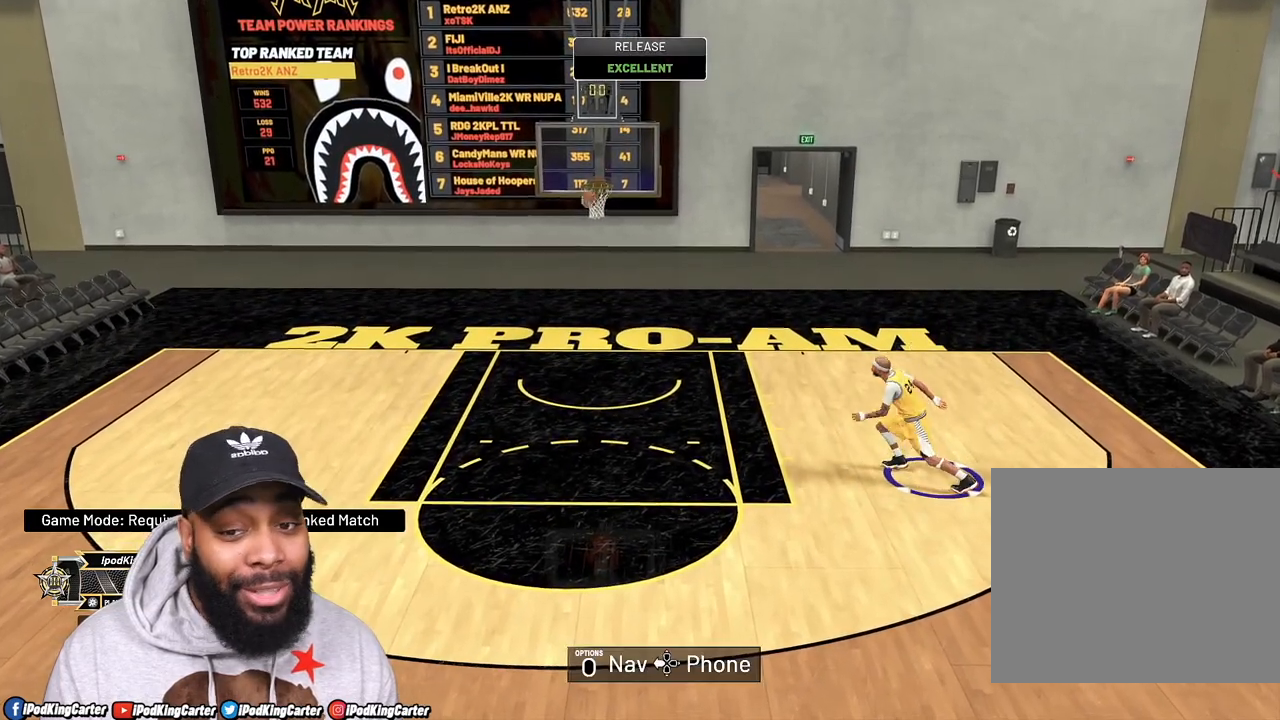
{"buttons": [], "left_stick": "up-left", "right_stick": "center", "events": [[483, "R2", "up"]]}
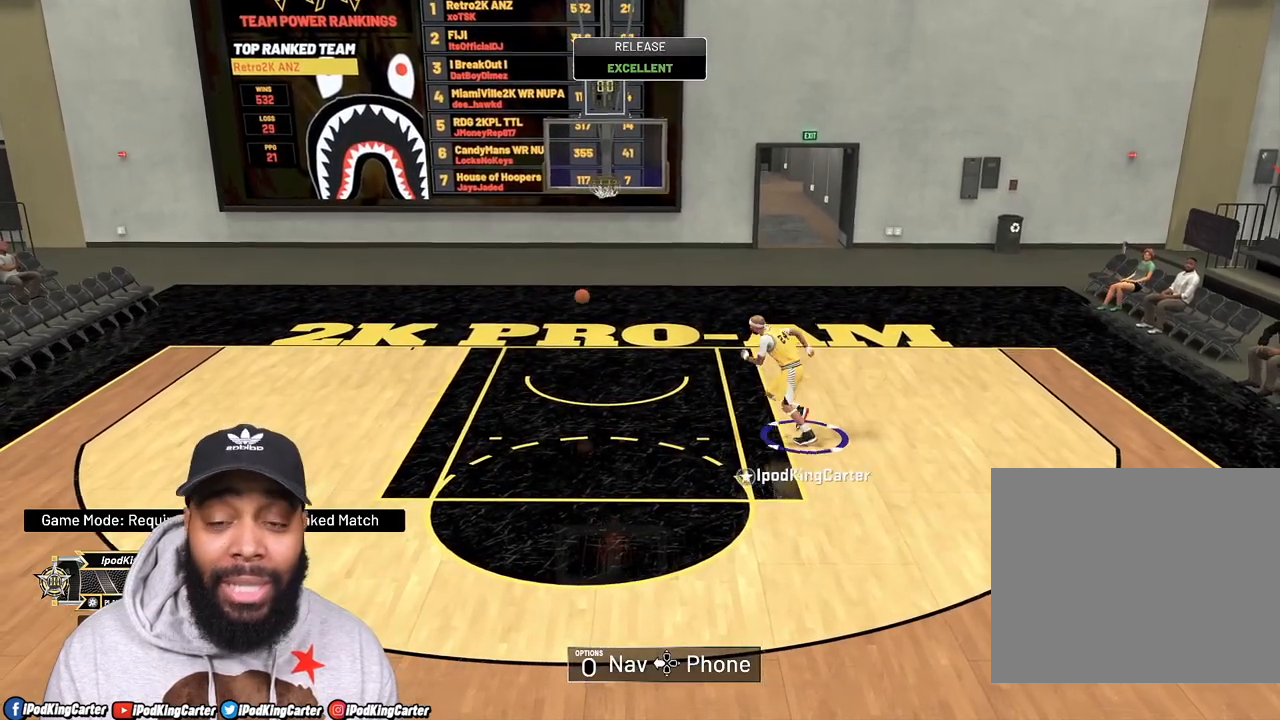
{"buttons": [], "left_stick": "up-left", "right_stick": "center", "events": []}
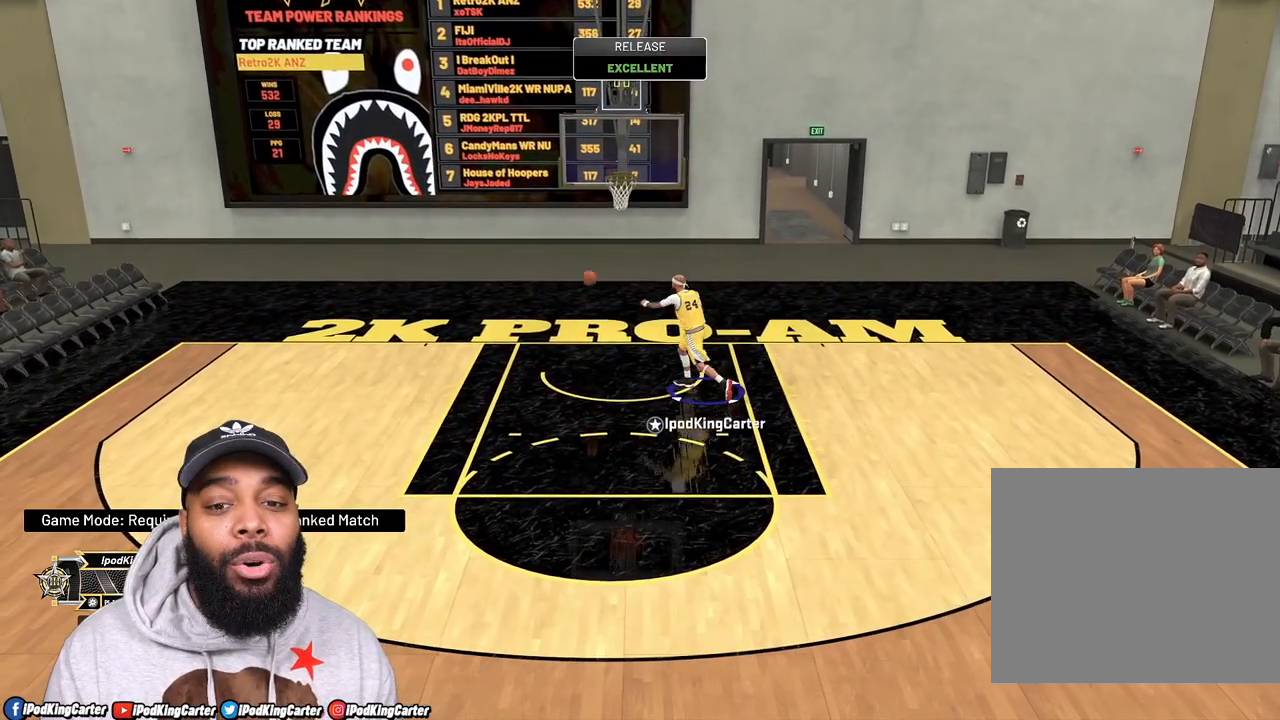
{"buttons": [], "left_stick": "down-left", "right_stick": "center", "events": [[267, "left_stick", "left"], [500, "left_stick", "down-left"]]}
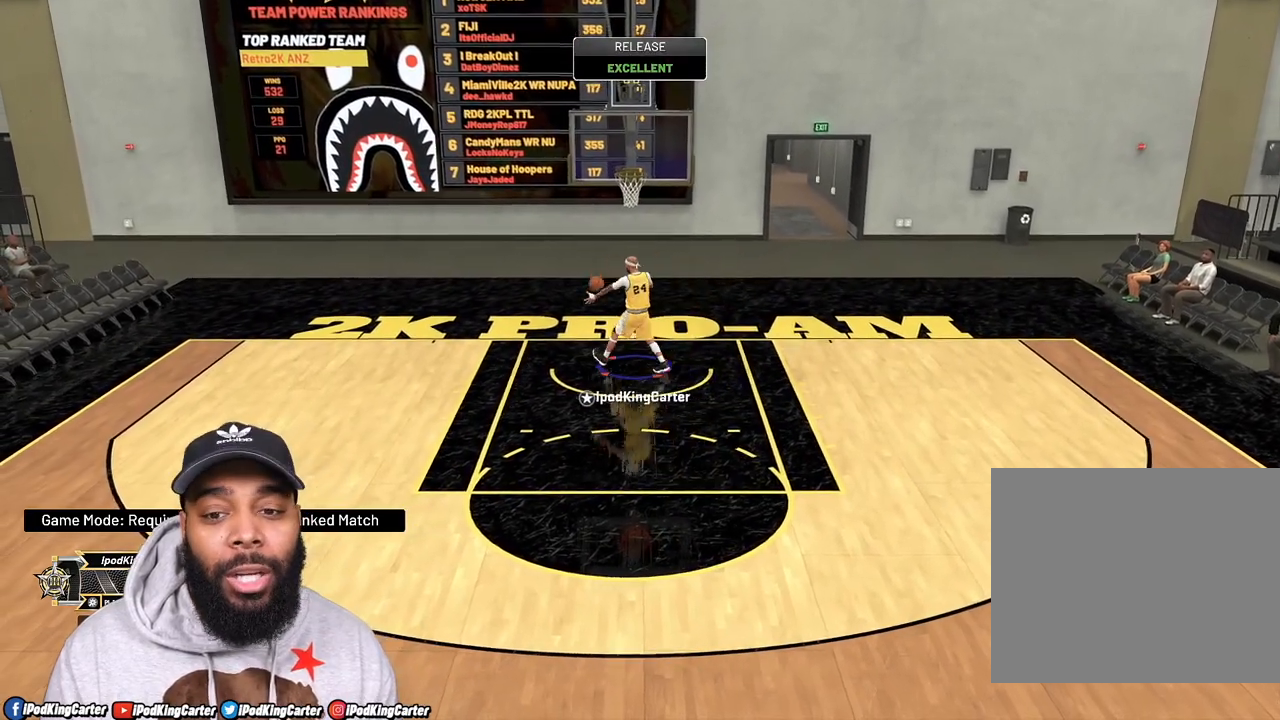
{"buttons": ["R2"], "left_stick": "down", "right_stick": "center", "events": [[283, "left_stick", "down"], [317, "R2", "down"]]}
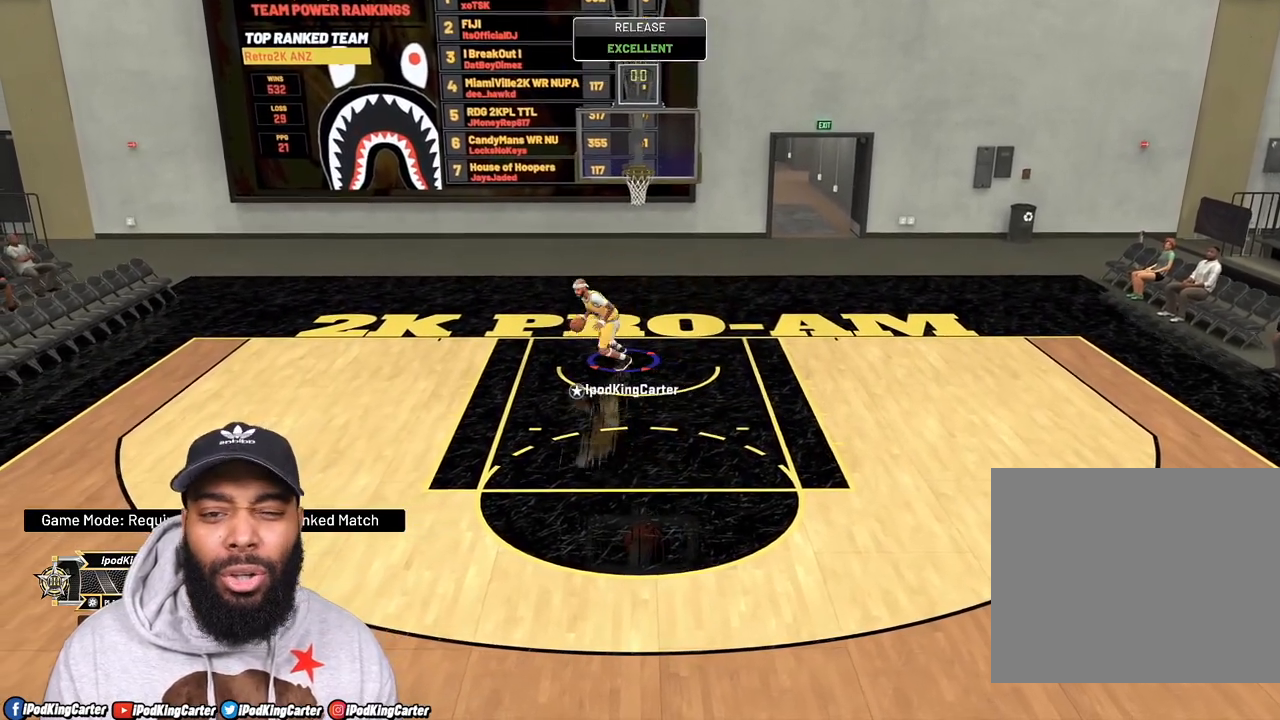
{"buttons": ["R2"], "left_stick": "down", "right_stick": "center", "events": []}
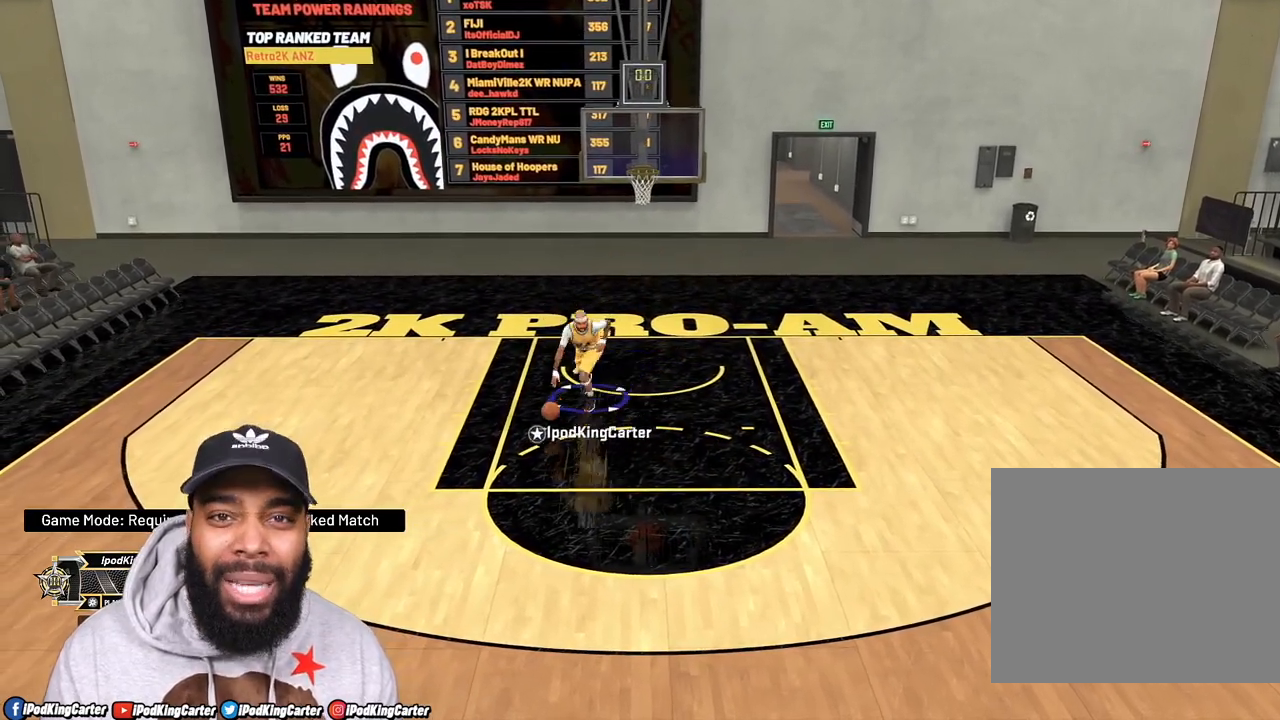
{"buttons": ["R2"], "left_stick": "down", "right_stick": "center", "events": []}
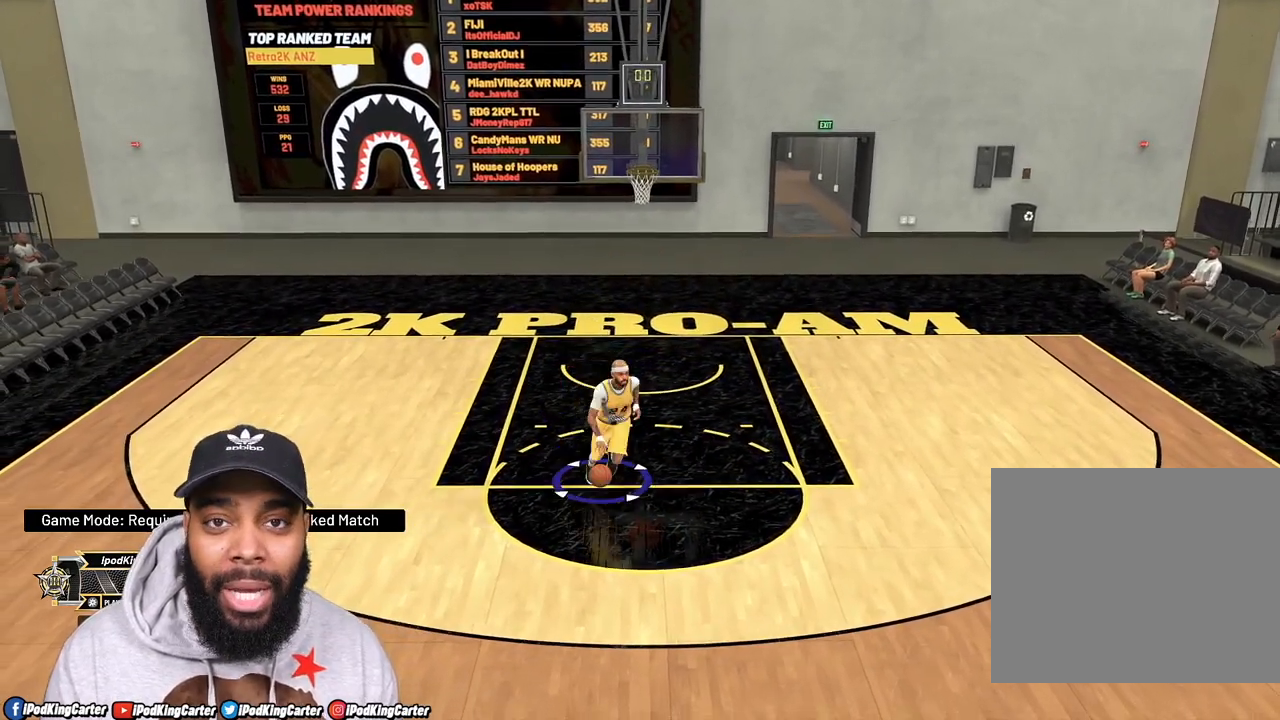
{"buttons": [], "left_stick": "center", "right_stick": "center", "events": [[17, "R2", "up"], [283, "left_stick", "center"]]}
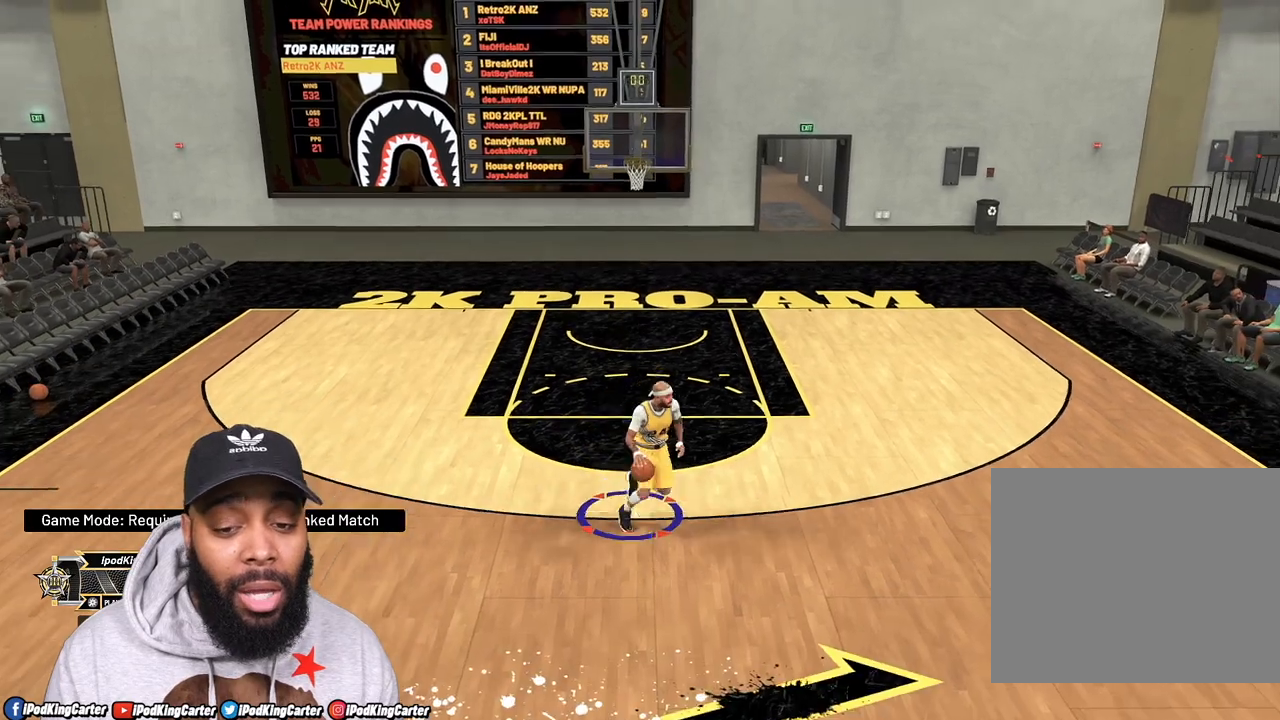
{"buttons": [], "left_stick": "center", "right_stick": "center", "events": []}
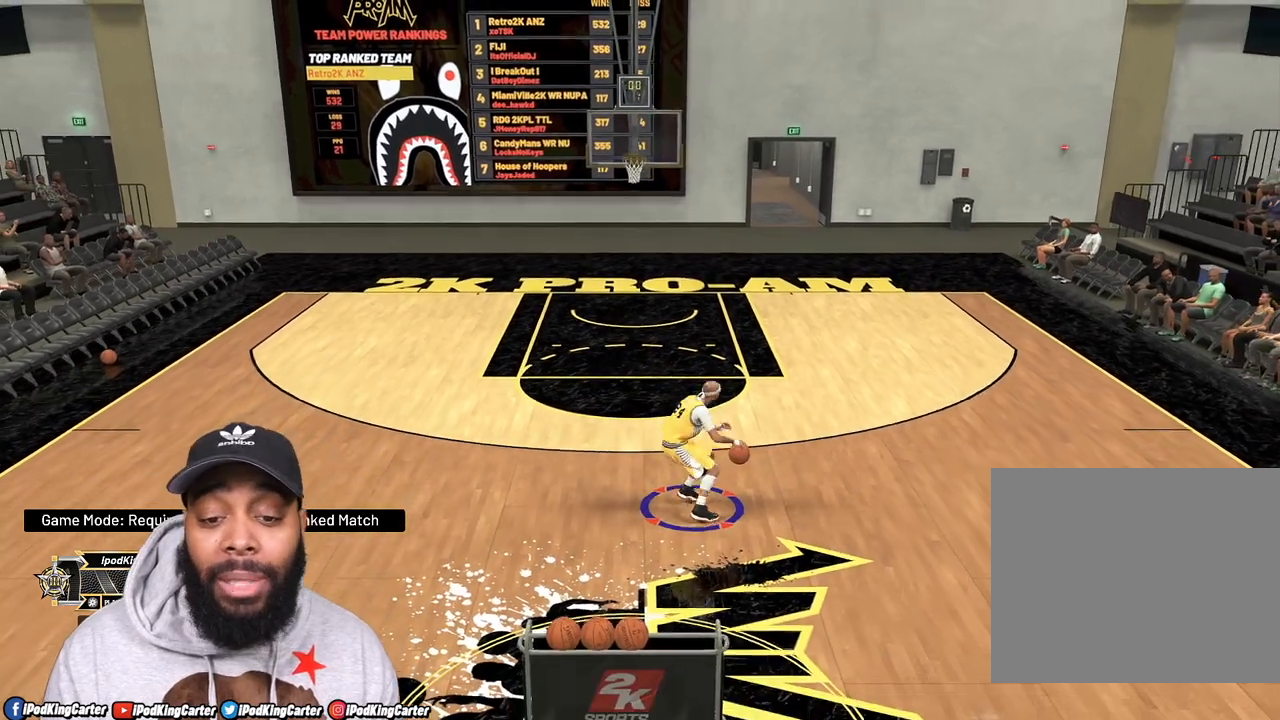
{"buttons": [], "left_stick": "center", "right_stick": "center", "events": [[150, "right_stick", "left"], [367, "right_stick", "right"], [467, "right_stick", "center"]]}
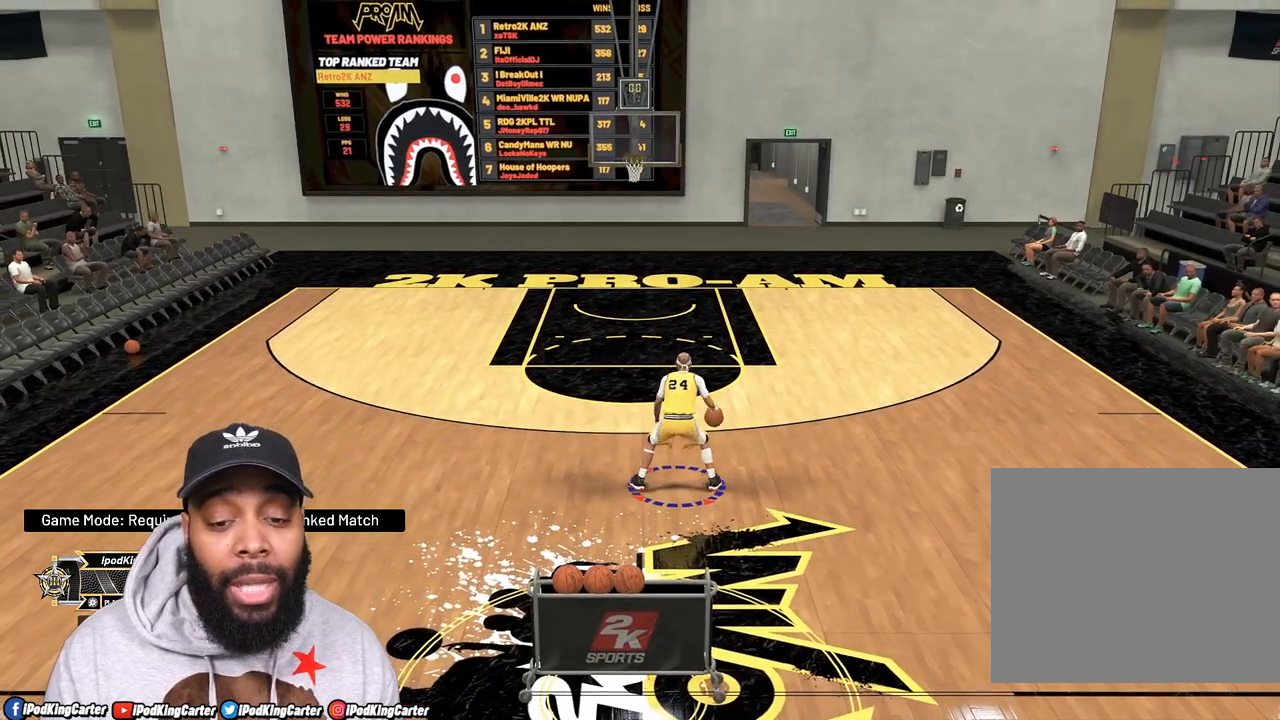
{"buttons": ["R2"], "left_stick": "up-left", "right_stick": "center", "events": [[83, "left_stick", "up-left"], [117, "R2", "down"]]}
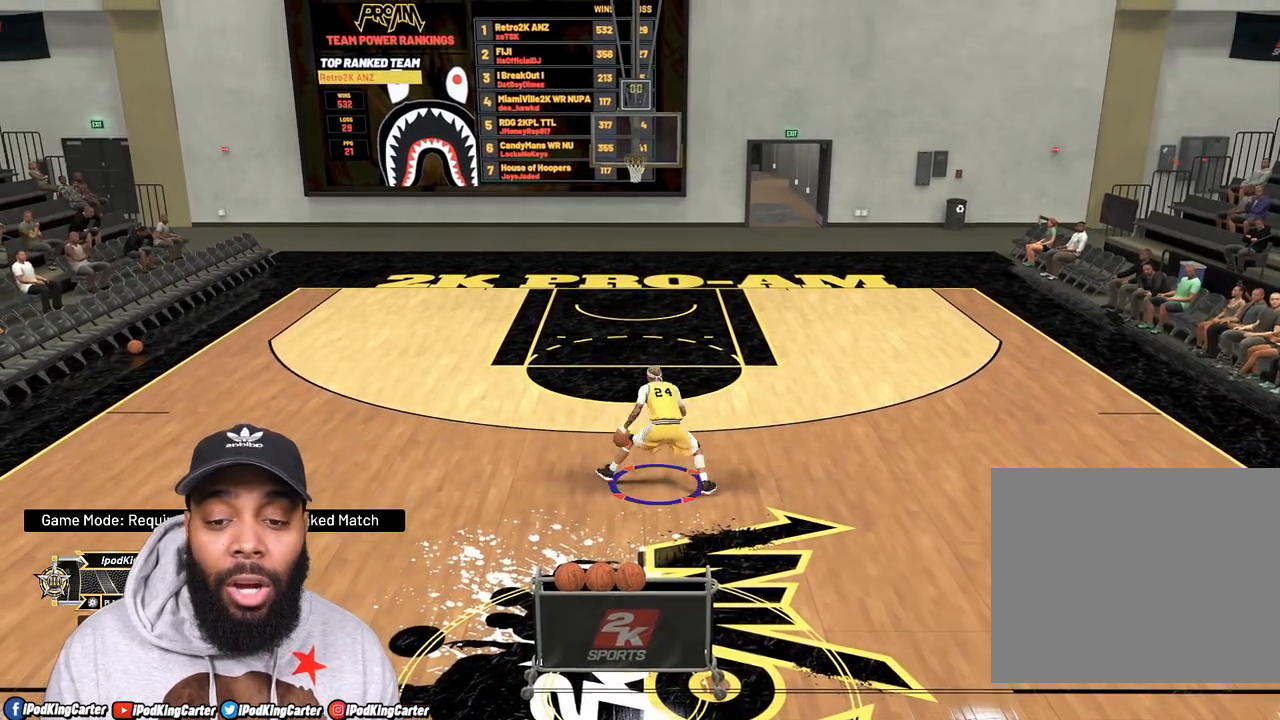
{"buttons": ["R2"], "left_stick": "up-left", "right_stick": "center", "events": []}
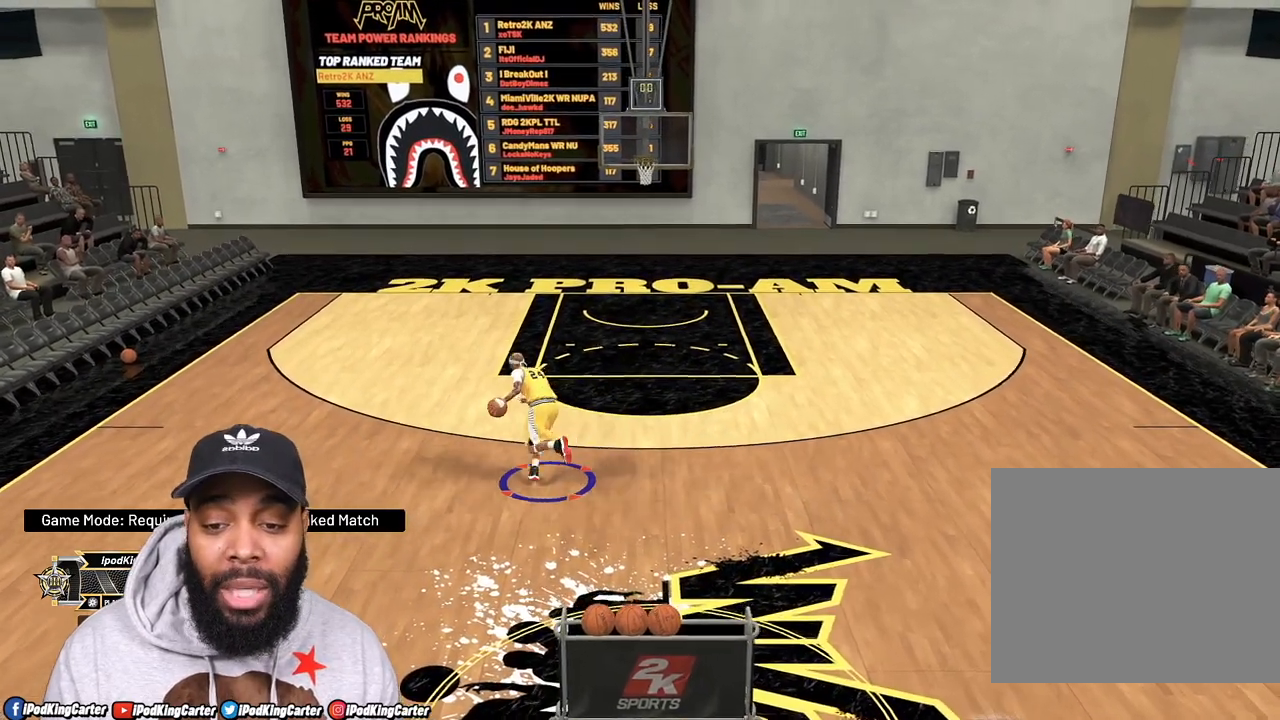
{"buttons": ["R2"], "left_stick": "up-left", "right_stick": "center", "events": []}
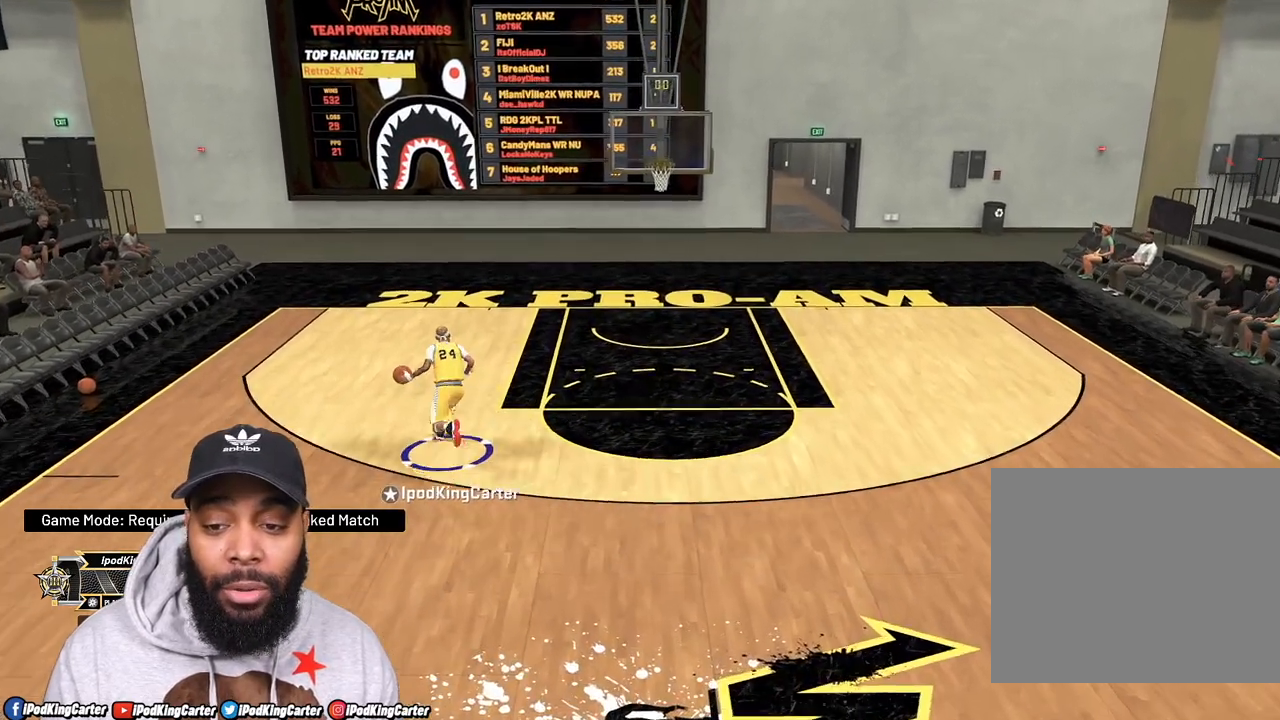
{"buttons": [], "left_stick": "up-left", "right_stick": "left", "events": [[83, "right_stick", "left"], [133, "R2", "up"]]}
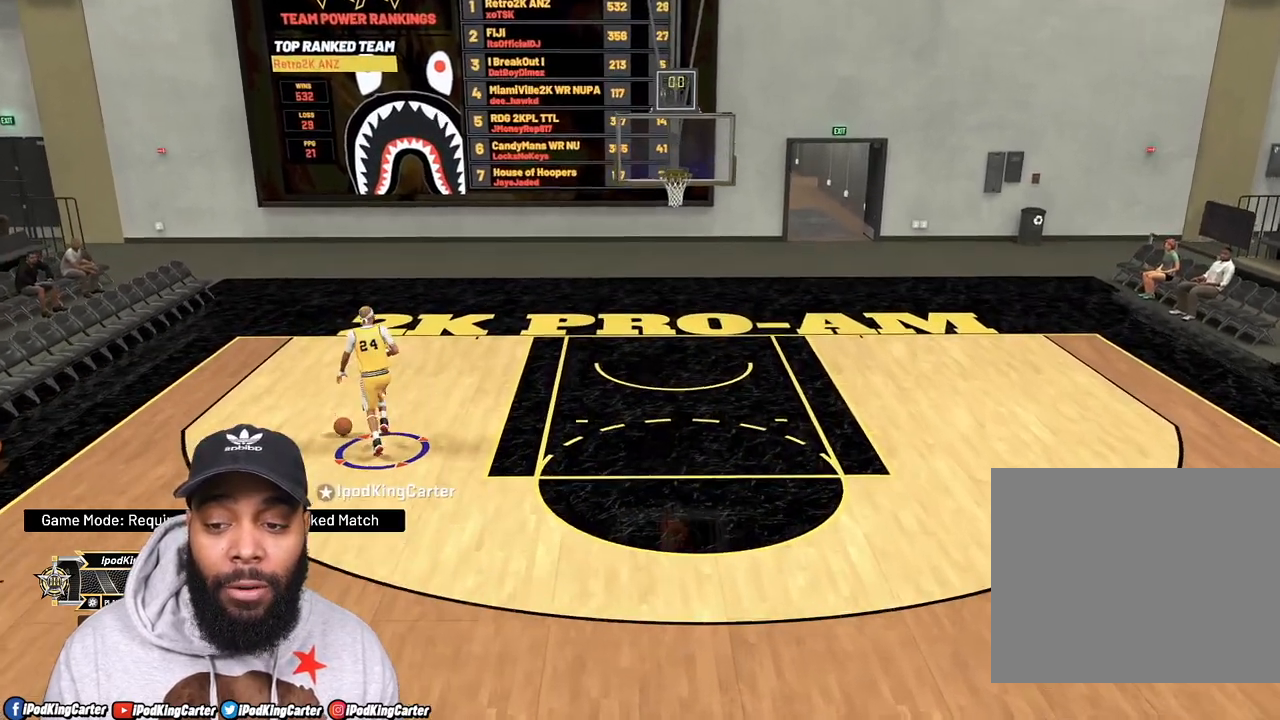
{"buttons": [], "left_stick": "up-left", "right_stick": "left", "events": []}
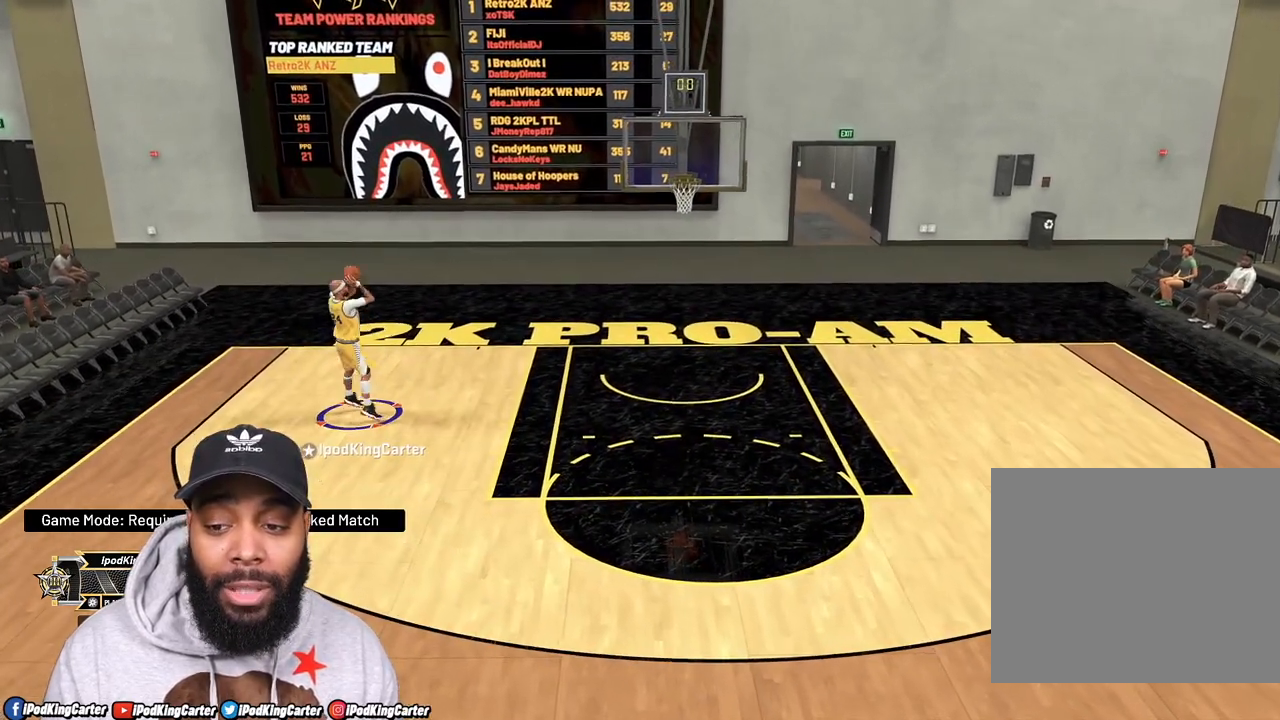
{"buttons": [], "left_stick": "center", "right_stick": "center", "events": [[50, "right_stick", "center"], [467, "left_stick", "center"]]}
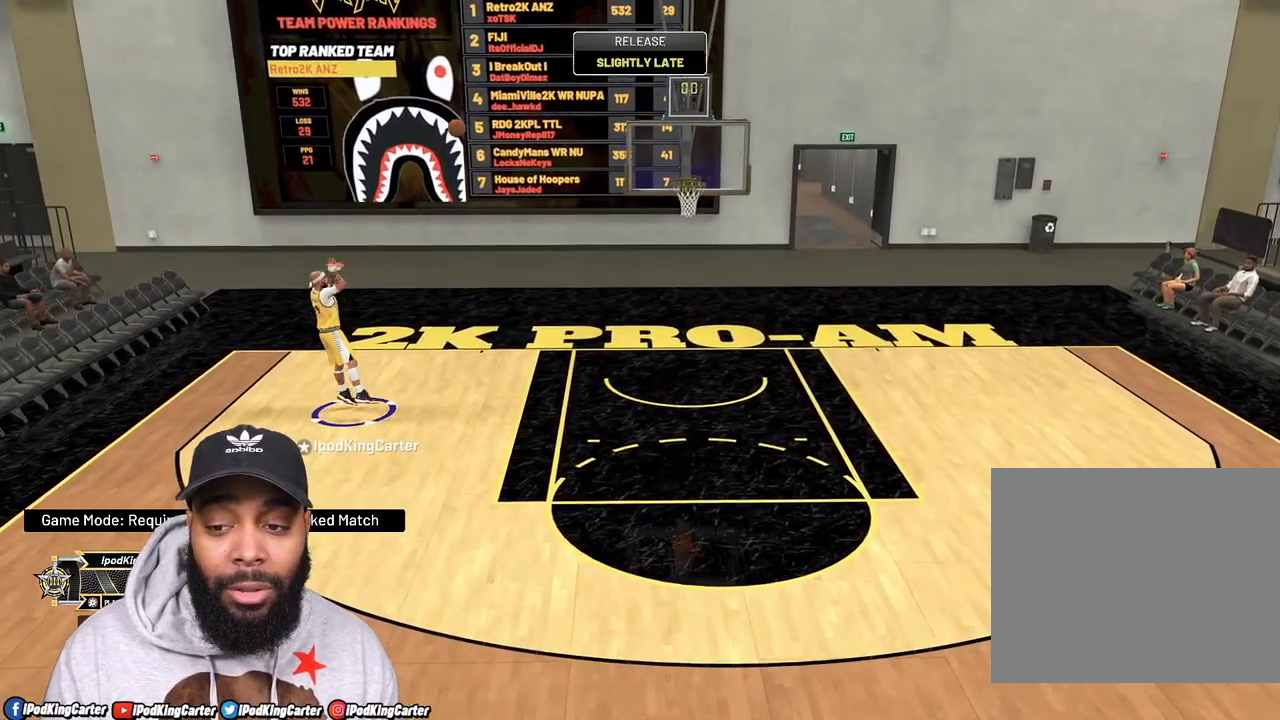
{"buttons": ["R2"], "left_stick": "up-right", "right_stick": "center", "events": [[83, "left_stick", "right"], [200, "R2", "down"], [267, "left_stick", "up-right"]]}
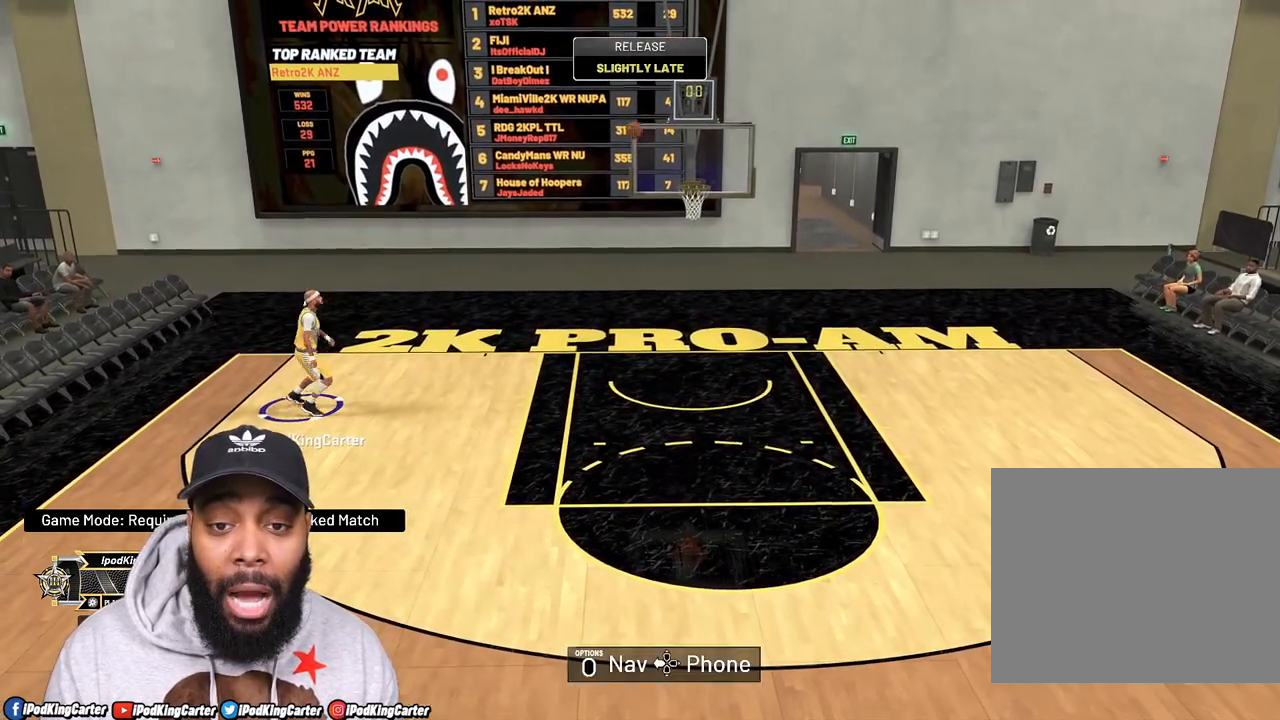
{"buttons": ["R2"], "left_stick": "up-right", "right_stick": "center", "events": []}
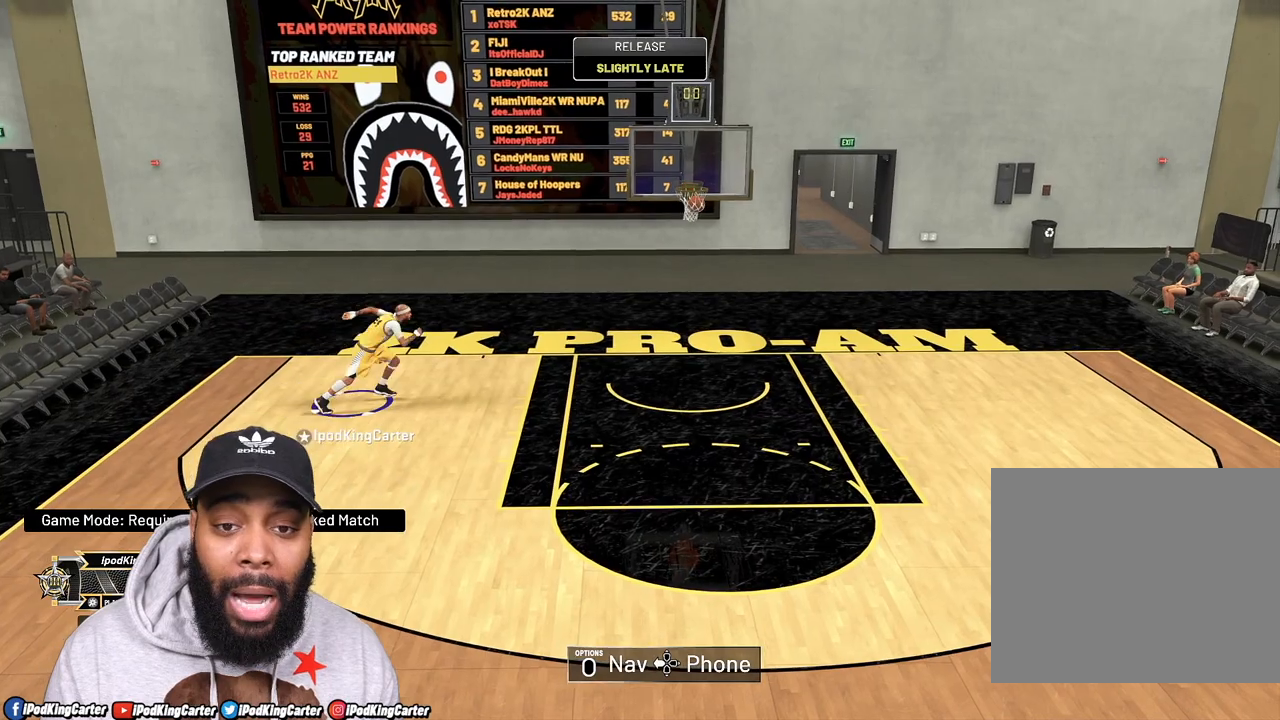
{"buttons": [], "left_stick": "right", "right_stick": "center", "events": [[350, "left_stick", "right"], [467, "R2", "up"]]}
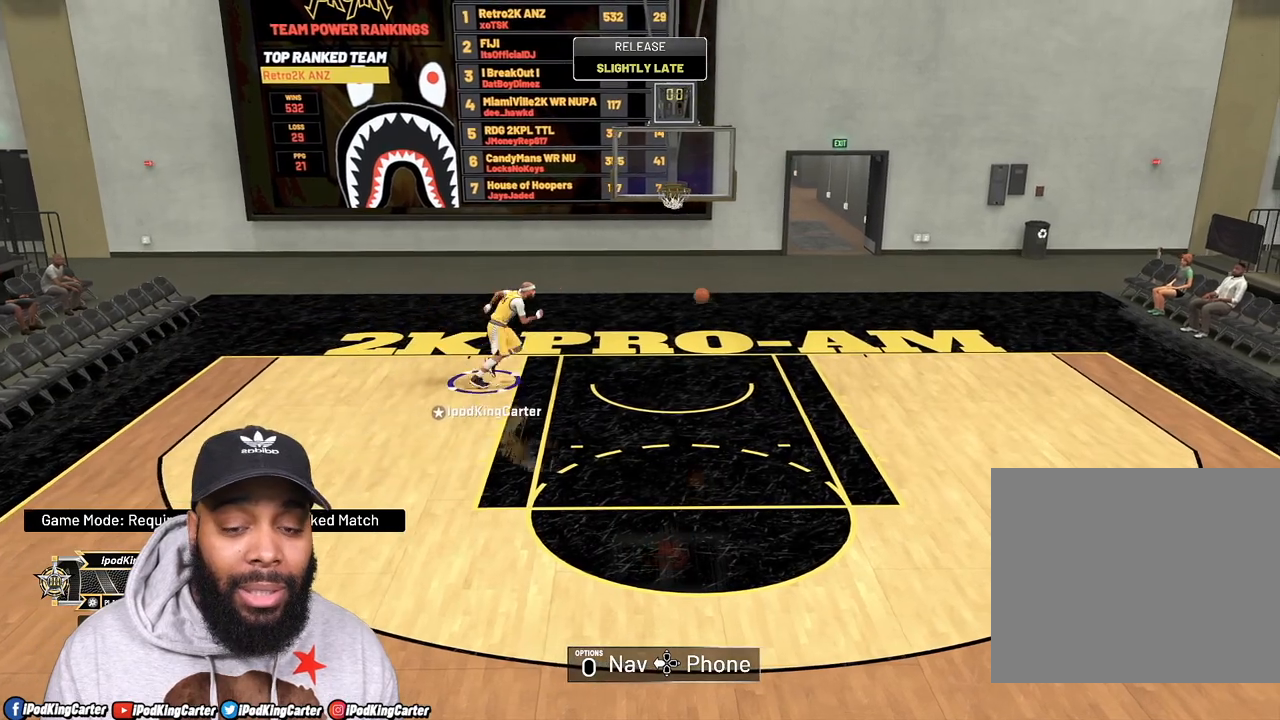
{"buttons": [], "left_stick": "down-right", "right_stick": "center", "events": [[200, "left_stick", "down-right"]]}
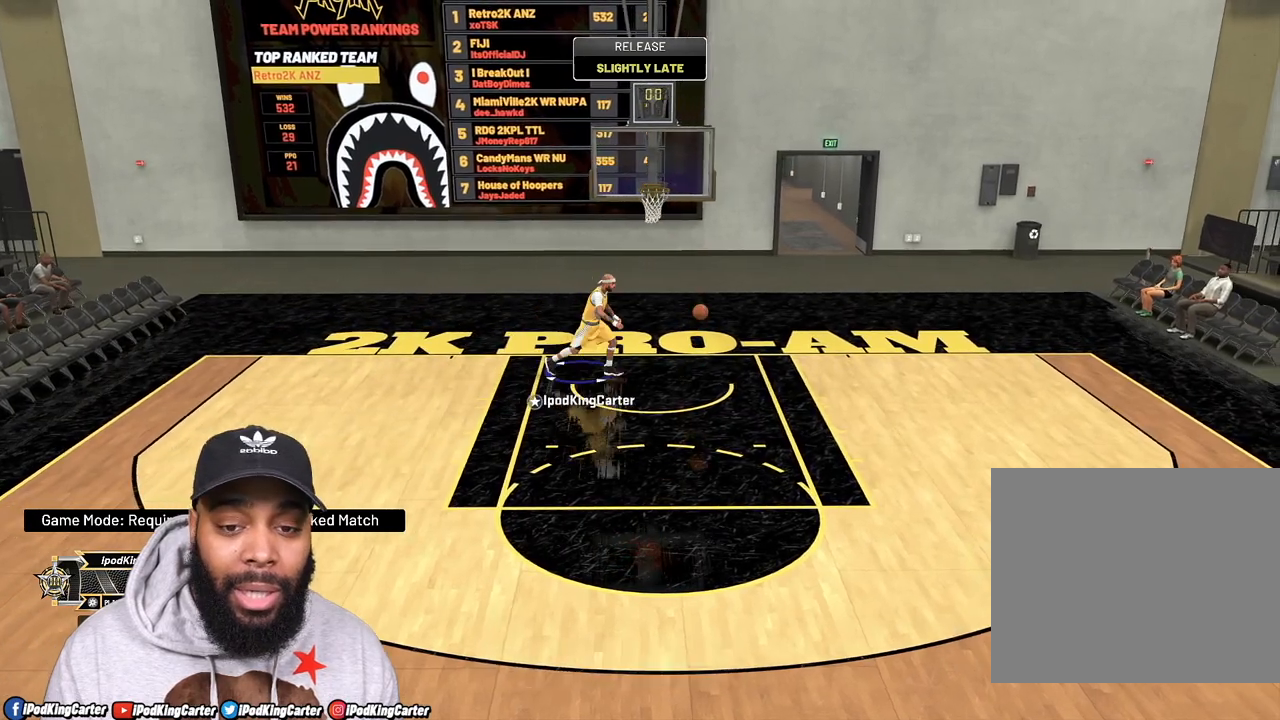
{"buttons": [], "left_stick": "down", "right_stick": "center", "events": [[350, "left_stick", "down"]]}
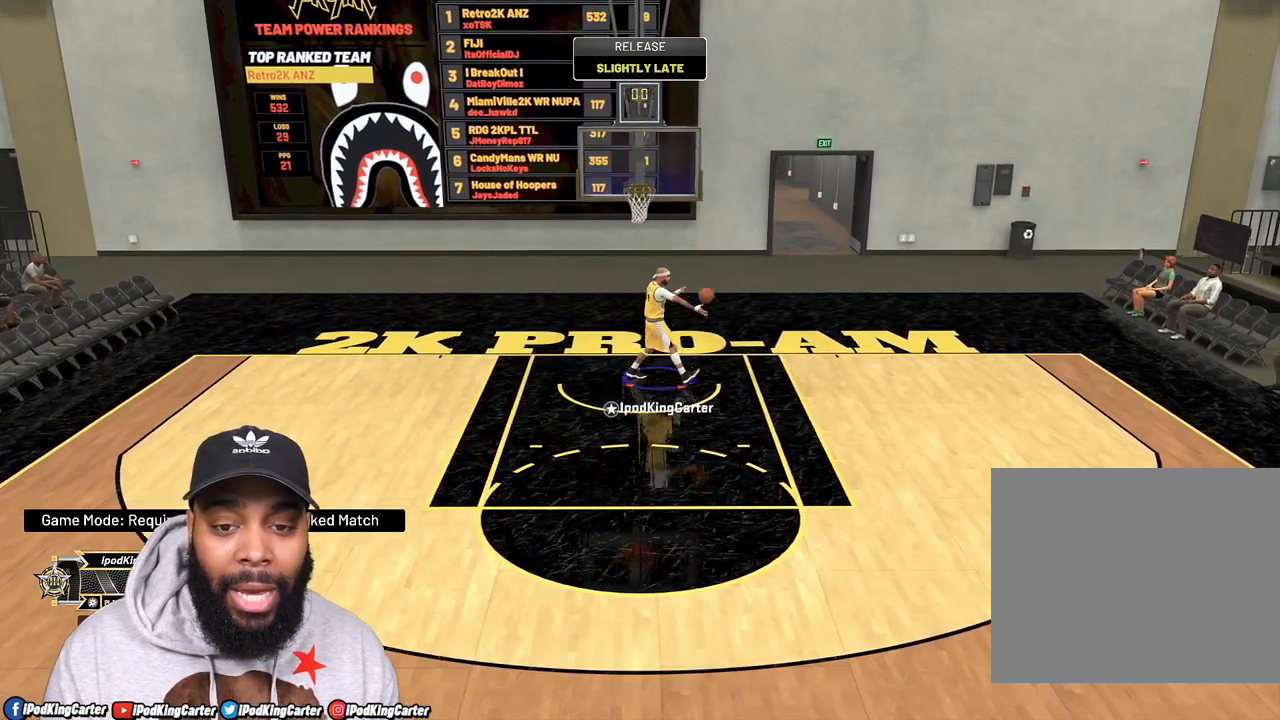
{"buttons": ["R2"], "left_stick": "down", "right_stick": "center", "events": [[83, "R2", "down"]]}
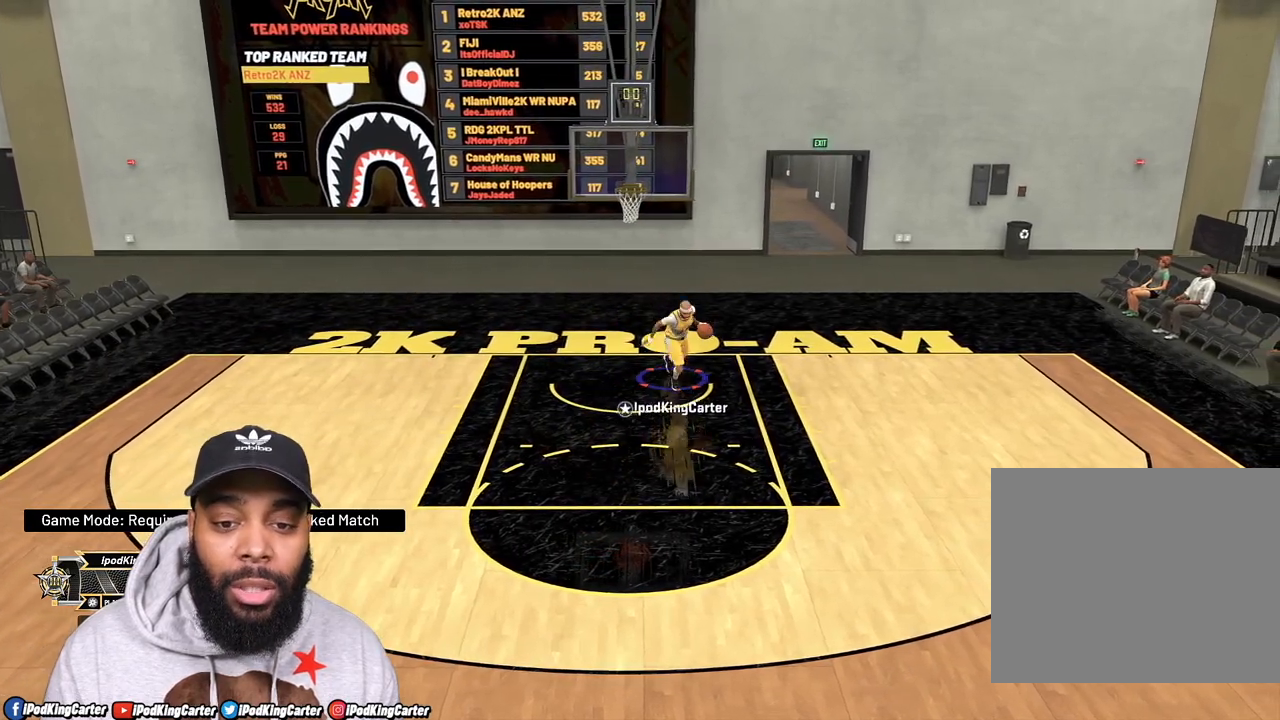
{"buttons": ["R2"], "left_stick": "down-right", "right_stick": "center", "events": [[200, "left_stick", "down-right"]]}